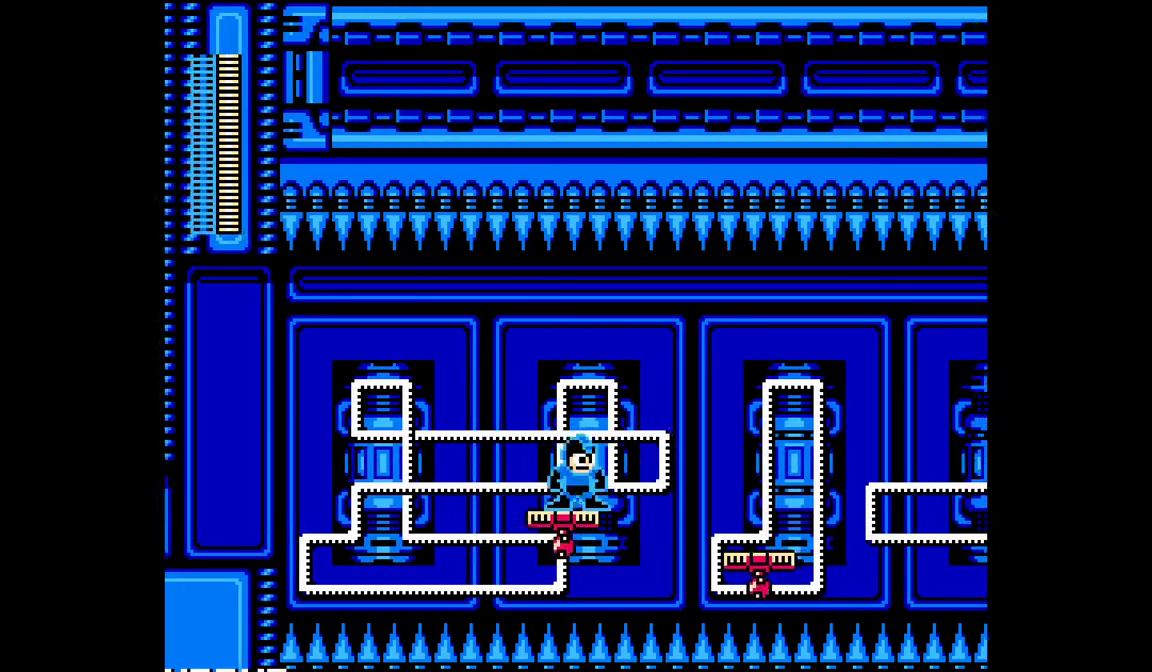
Gameplay with a controller (Nintendo layout); each line is a JSON object with the inputs held at the frame after it. "events" lists button and stick changes between this image and that frame as [ms after this image, input, new state], when the widget could be followed in between. Not read: L3 R3 SELECT START X Y.
{"buttons": ["DPAD_RIGHT"], "events": [[17, "DPAD_RIGHT", "down"], [133, "B", "down"], [300, "B", "up"]]}
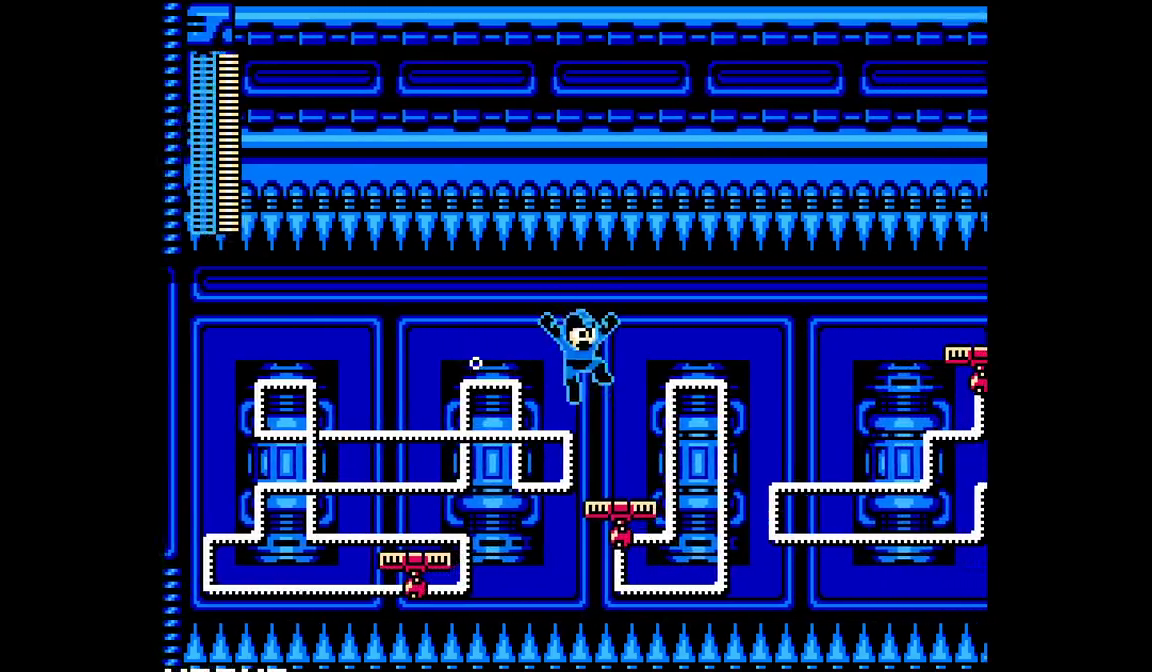
{"buttons": [], "events": [[467, "DPAD_RIGHT", "up"]]}
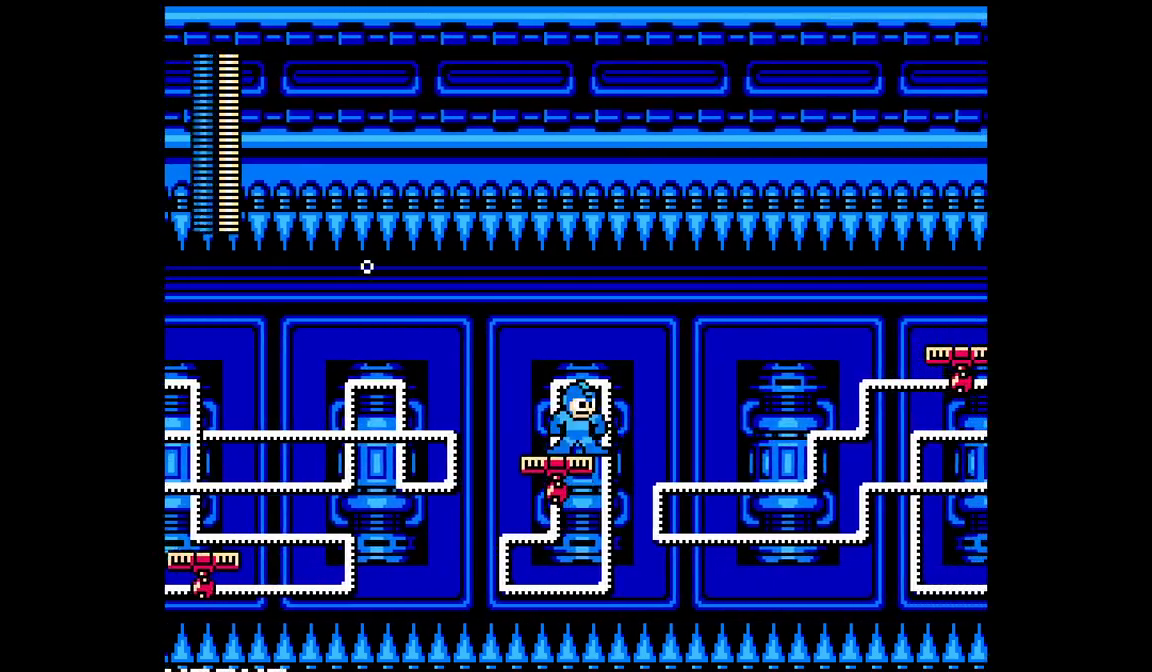
{"buttons": [], "events": [[183, "DPAD_RIGHT", "down"], [333, "DPAD_RIGHT", "up"]]}
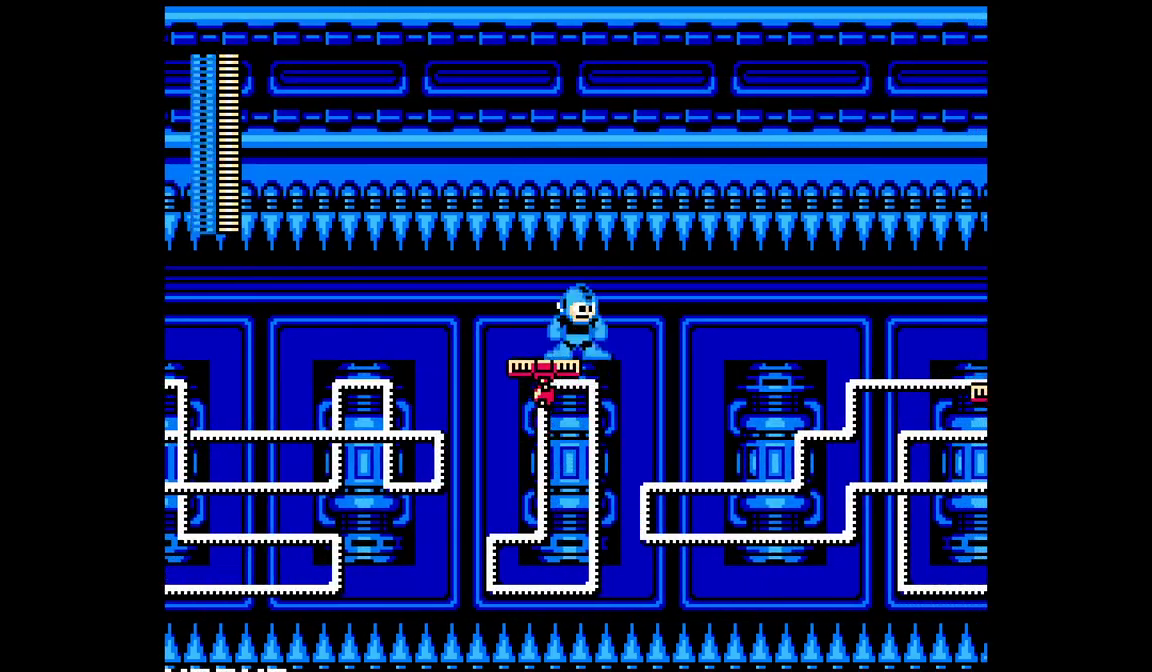
{"buttons": [], "events": [[167, "DPAD_RIGHT", "down"], [300, "DPAD_RIGHT", "up"]]}
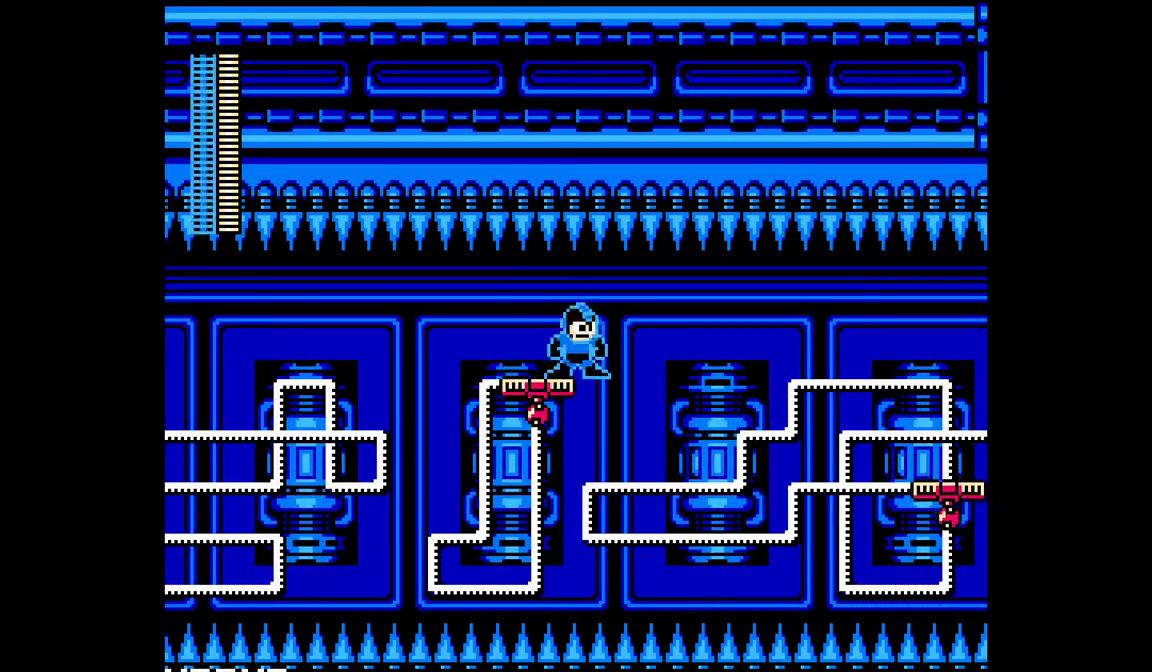
{"buttons": [], "events": []}
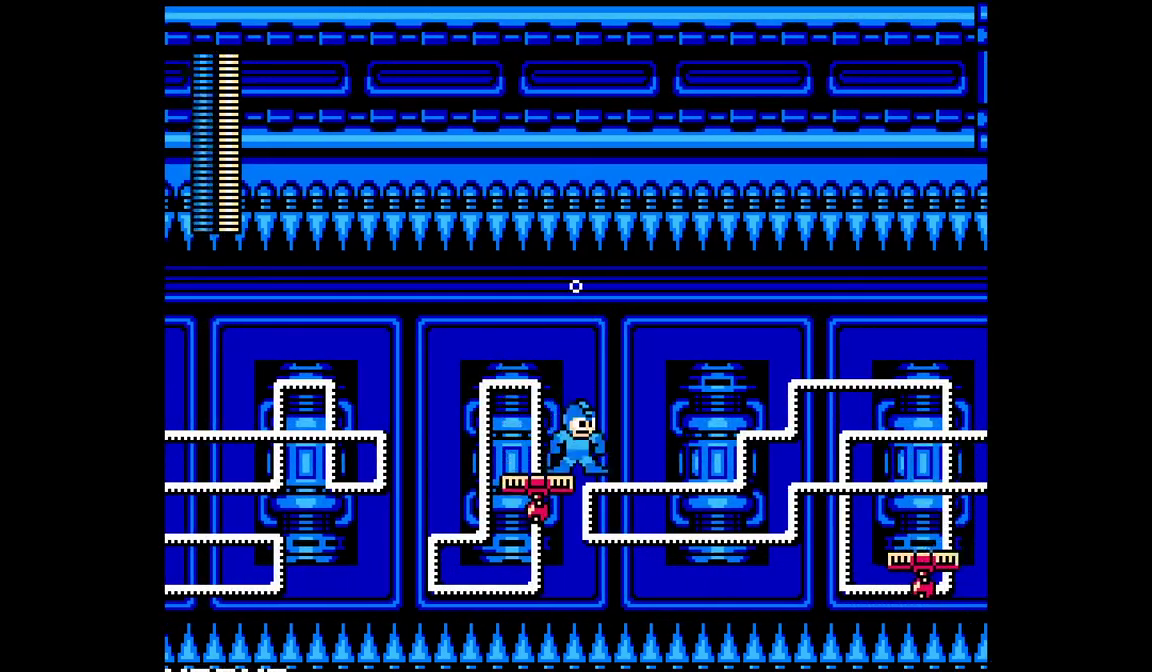
{"buttons": [], "events": []}
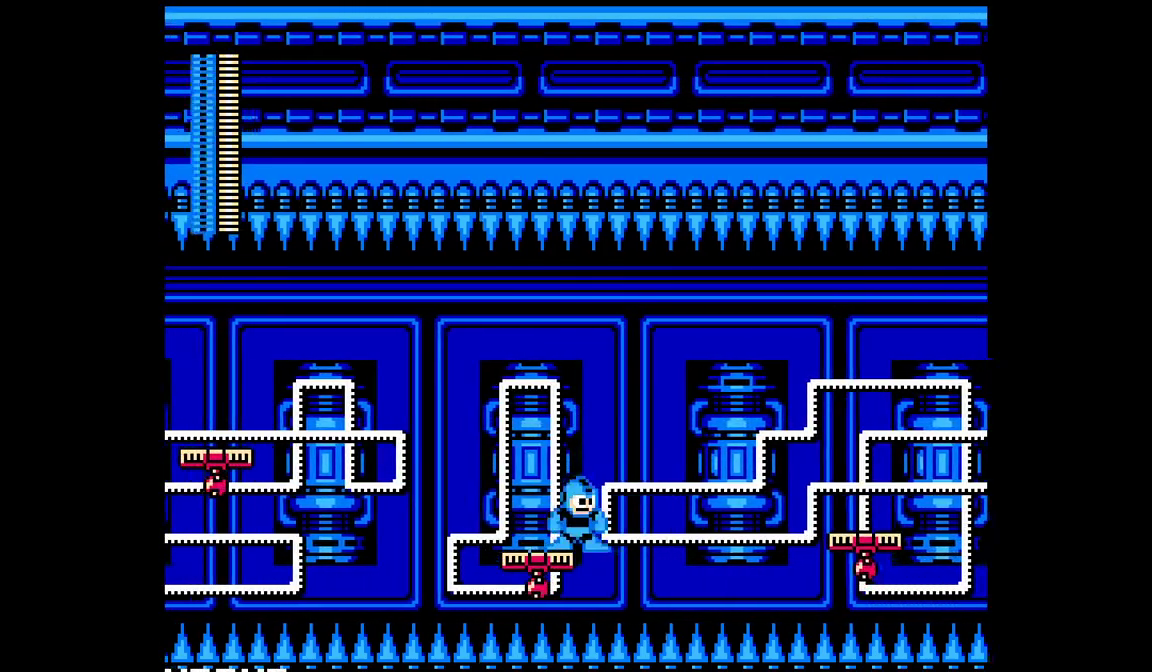
{"buttons": [], "events": []}
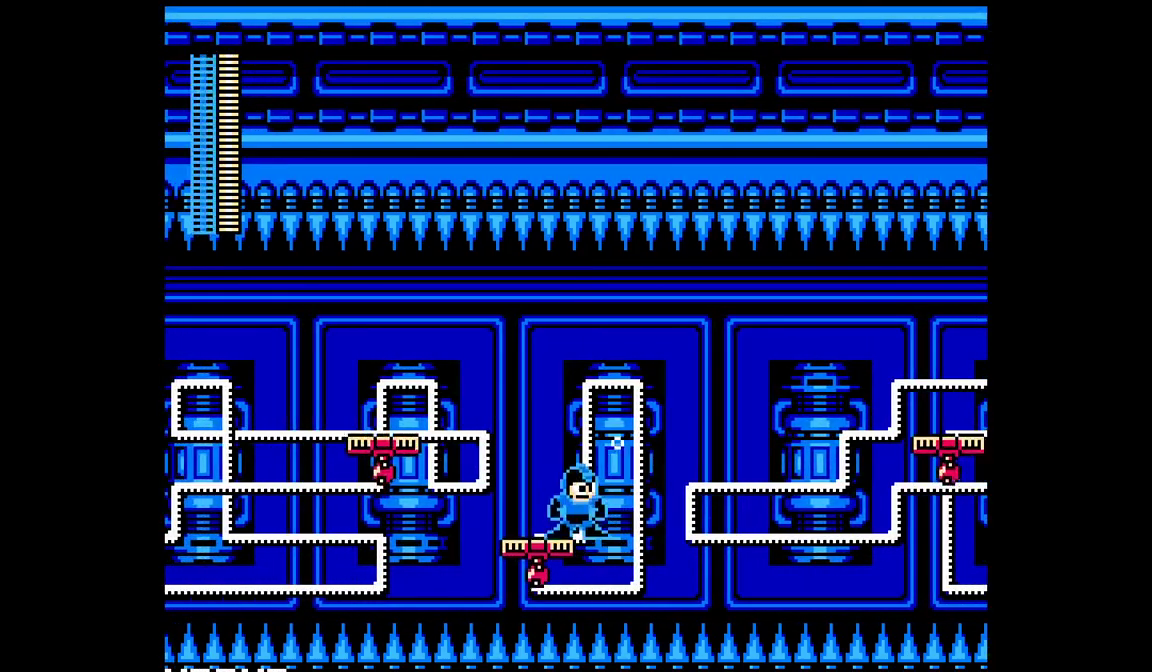
{"buttons": [], "events": []}
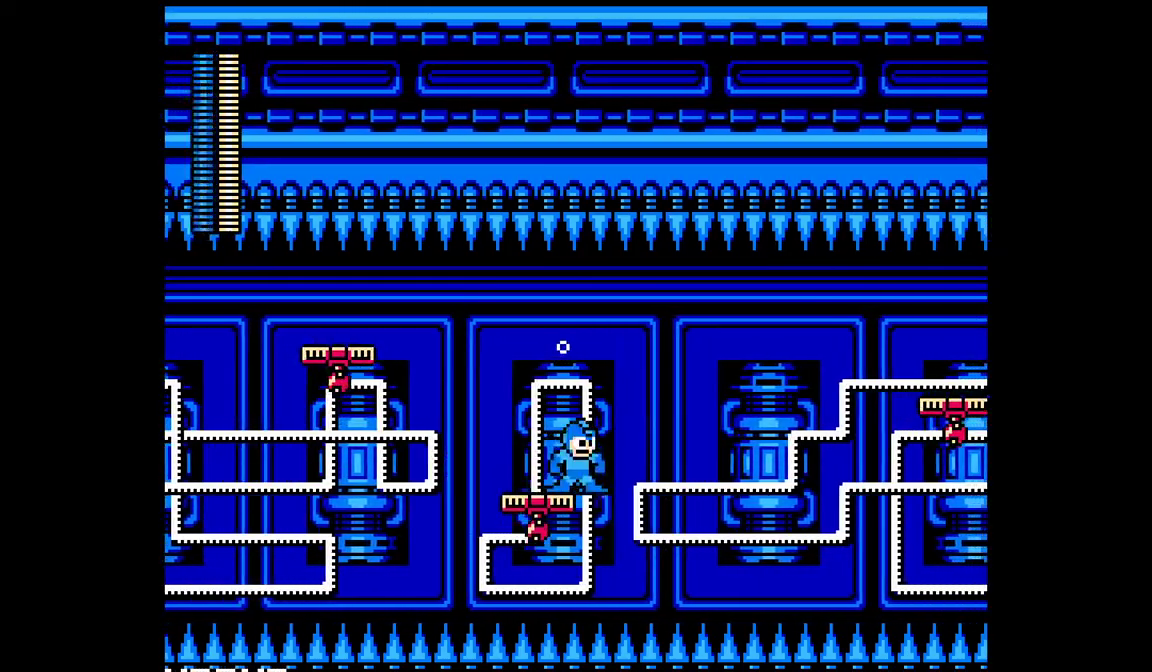
{"buttons": [], "events": [[367, "DPAD_RIGHT", "down"], [433, "DPAD_RIGHT", "up"]]}
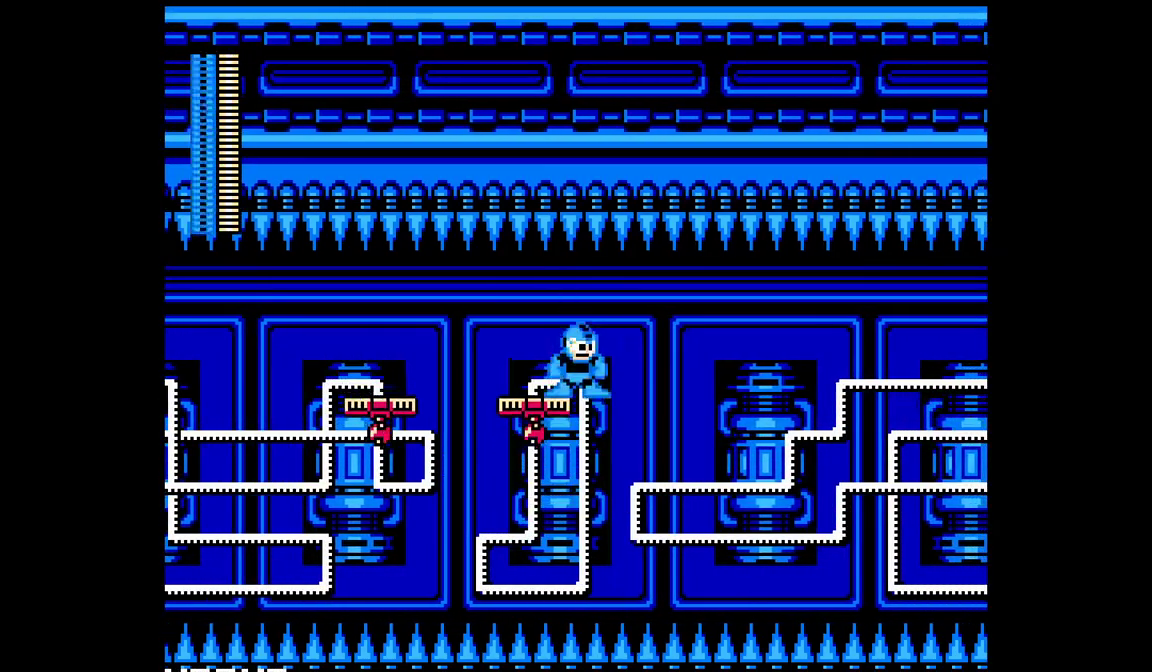
{"buttons": [], "events": []}
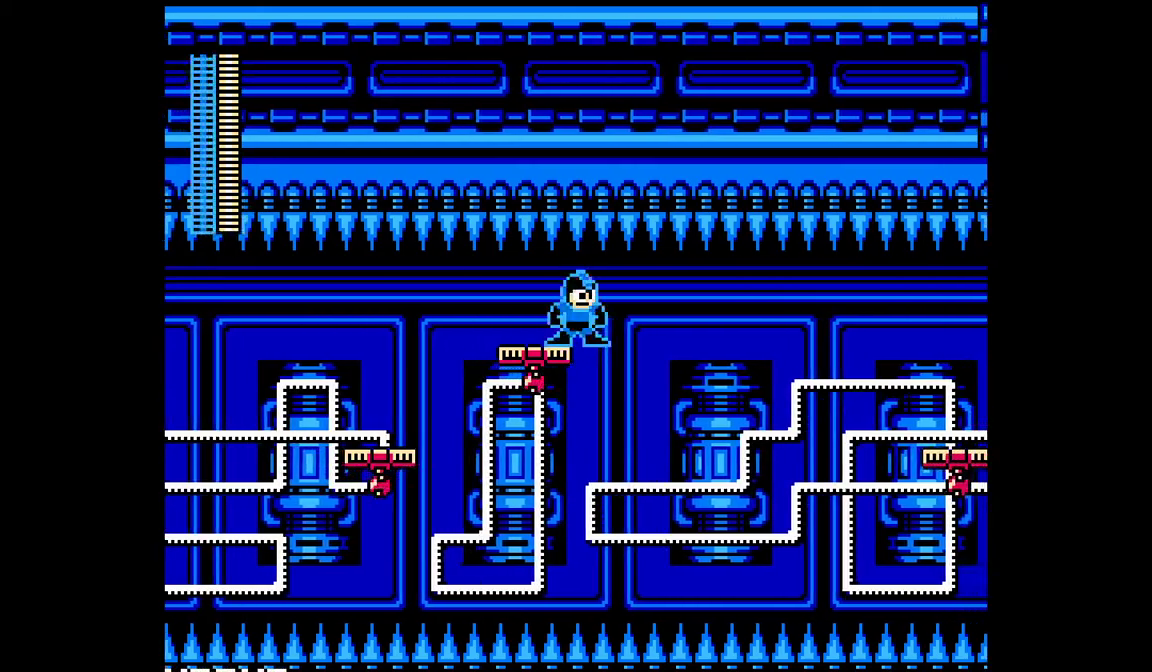
{"buttons": [], "events": []}
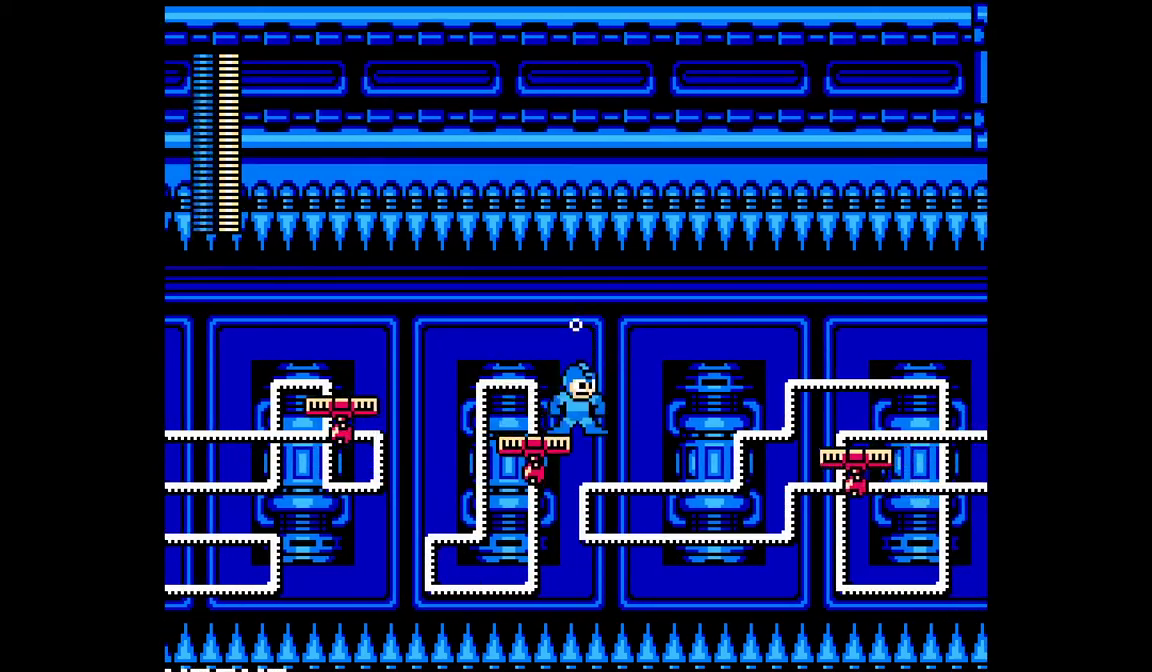
{"buttons": [], "events": []}
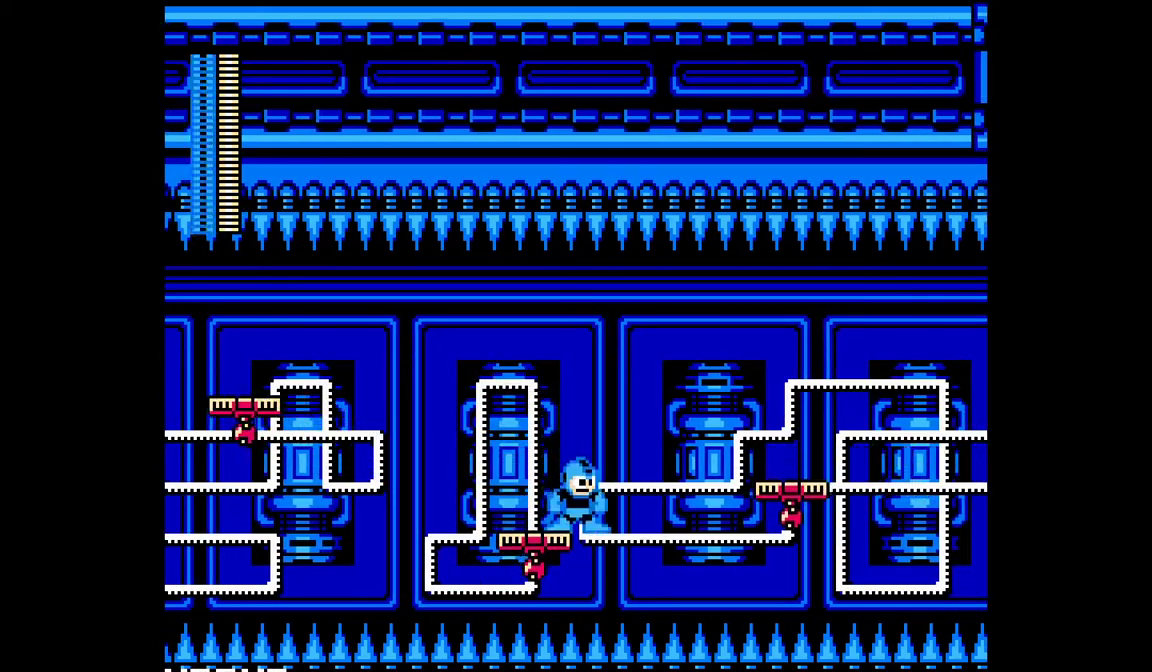
{"buttons": ["DPAD_RIGHT"], "events": [[350, "B", "down"], [367, "DPAD_RIGHT", "down"], [483, "B", "up"]]}
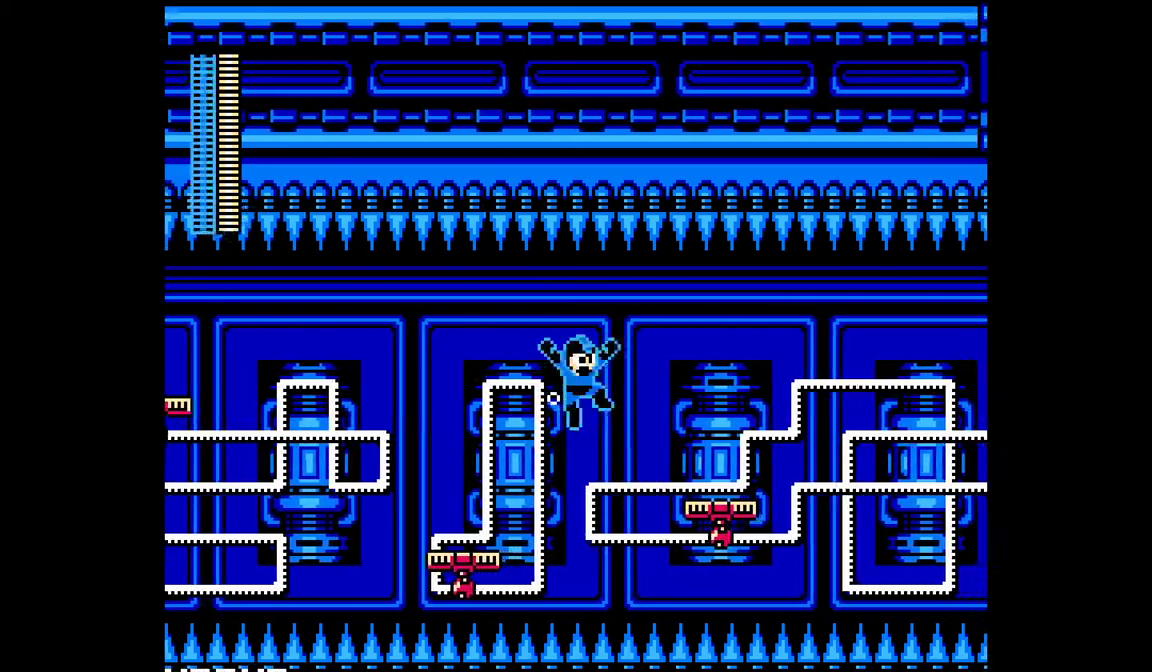
{"buttons": [], "events": [[433, "DPAD_RIGHT", "up"]]}
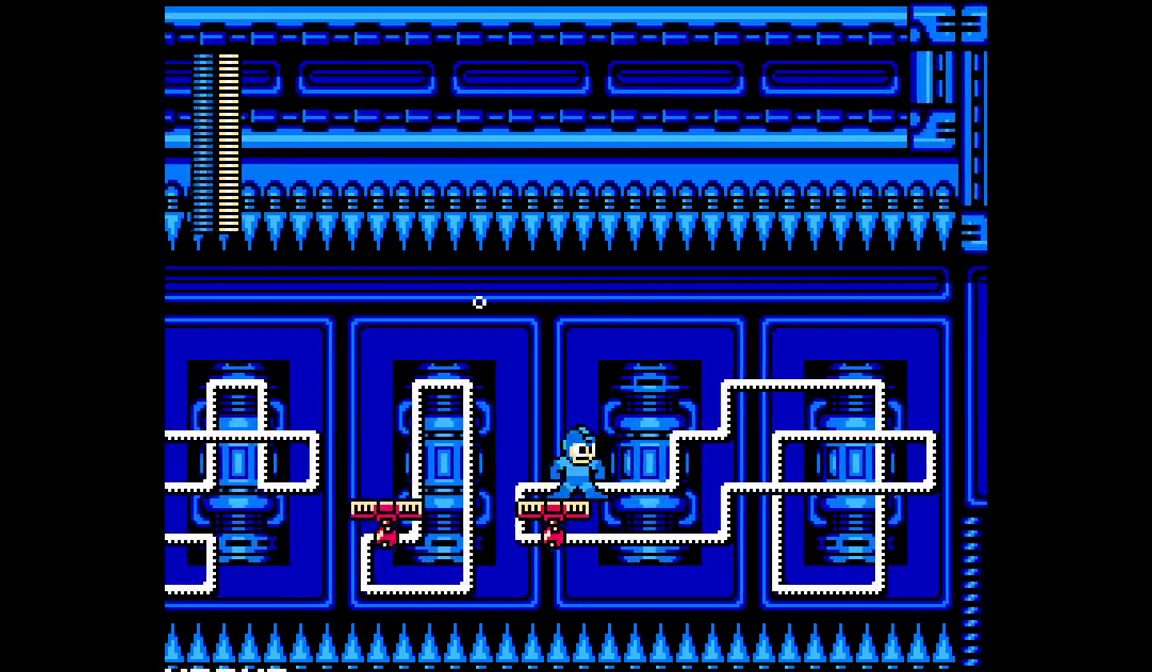
{"buttons": [], "events": [[183, "DPAD_RIGHT", "down"], [333, "DPAD_RIGHT", "up"]]}
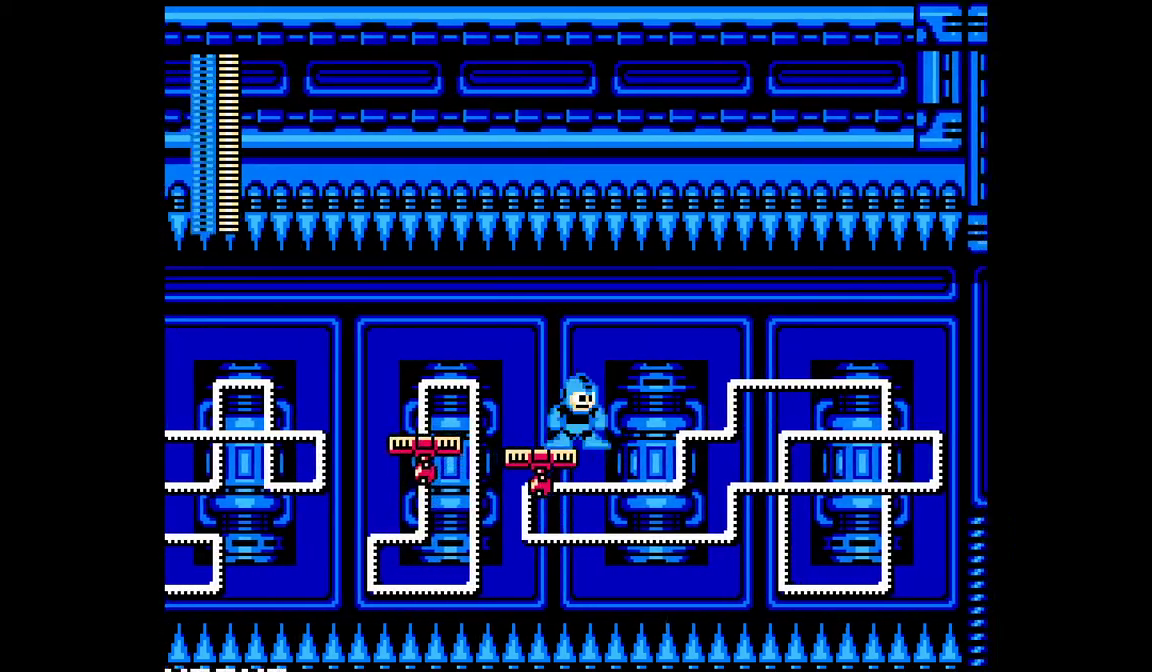
{"buttons": [], "events": [[100, "DPAD_RIGHT", "down"], [250, "DPAD_RIGHT", "up"]]}
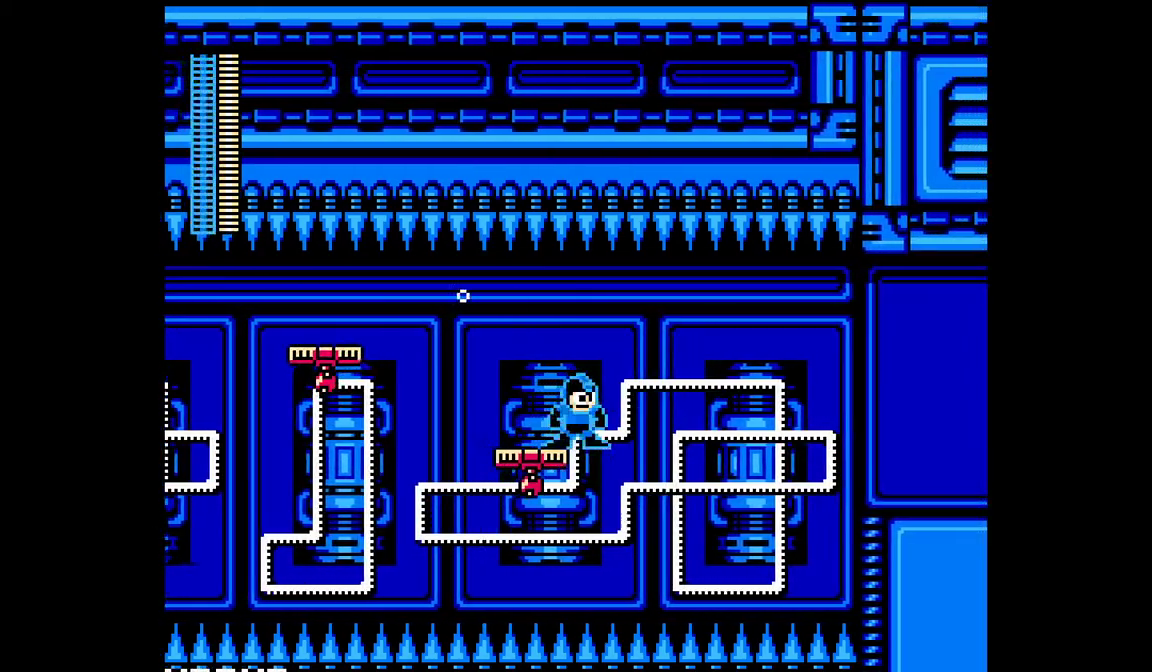
{"buttons": [], "events": [[67, "DPAD_RIGHT", "down"], [150, "DPAD_DOWN", "down"], [150, "DPAD_RIGHT", "up"], [217, "DPAD_DOWN", "up"]]}
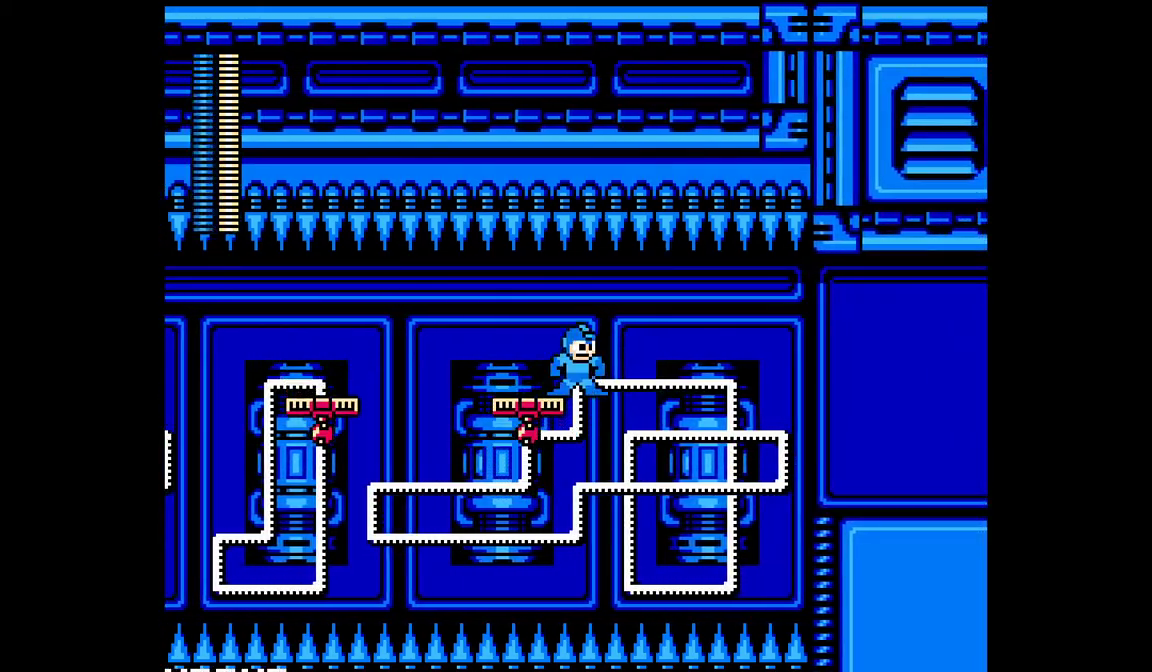
{"buttons": [], "events": []}
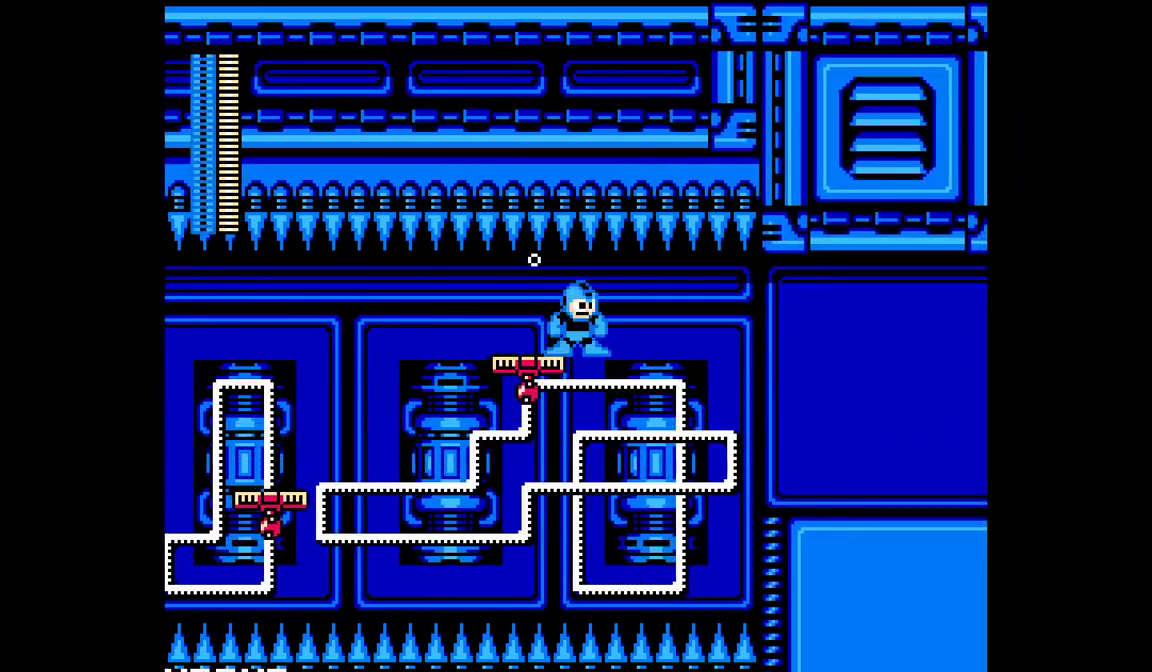
{"buttons": ["DPAD_RIGHT"], "events": [[183, "DPAD_RIGHT", "down"], [217, "A", "down"], [350, "A", "up"]]}
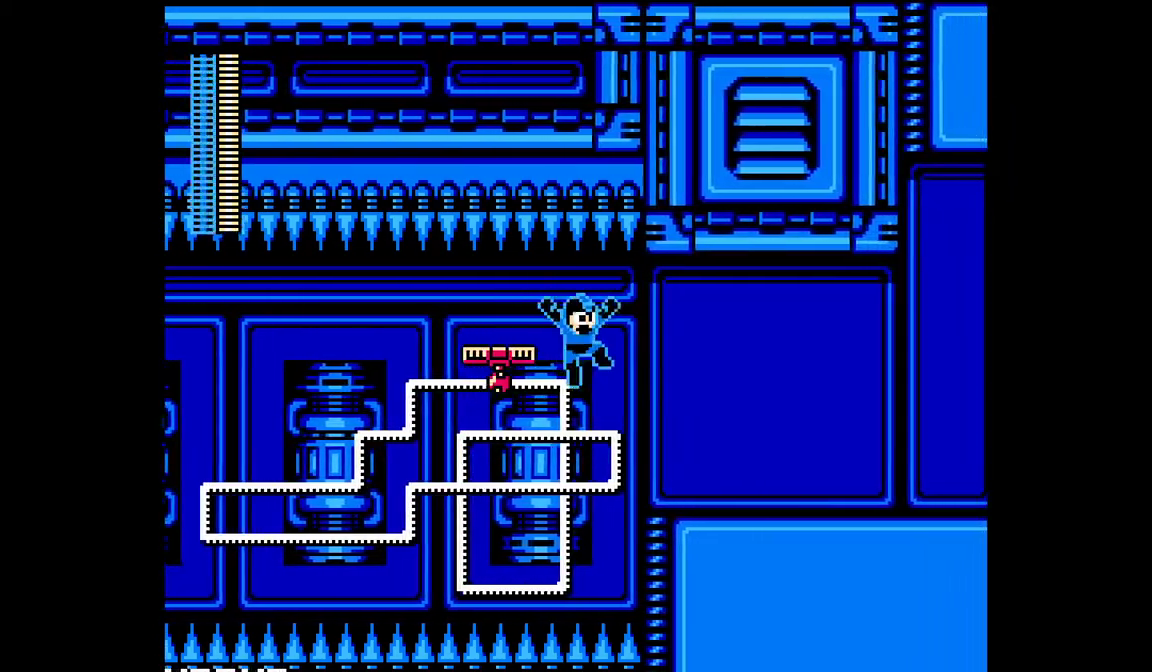
{"buttons": ["DPAD_RIGHT"], "events": [[333, "A", "down"], [450, "A", "up"]]}
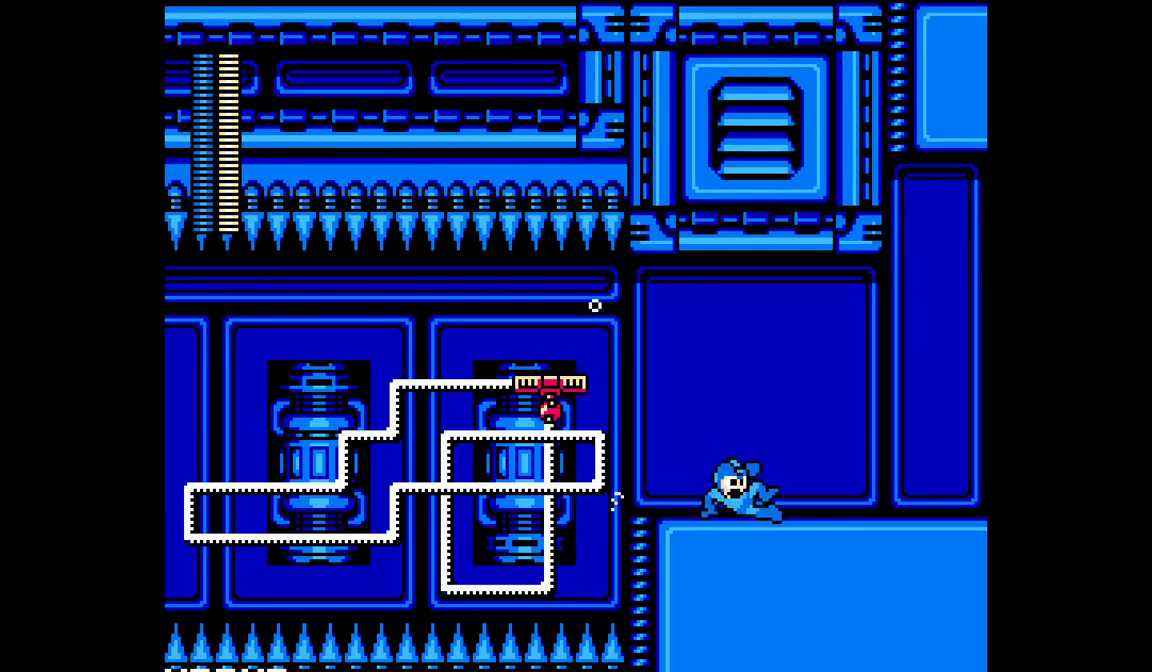
{"buttons": ["A", "DPAD_RIGHT"], "events": [[33, "A", "down"], [67, "A", "up"], [167, "A", "down"], [250, "A", "up"], [333, "A", "down"], [383, "A", "up"], [450, "A", "down"]]}
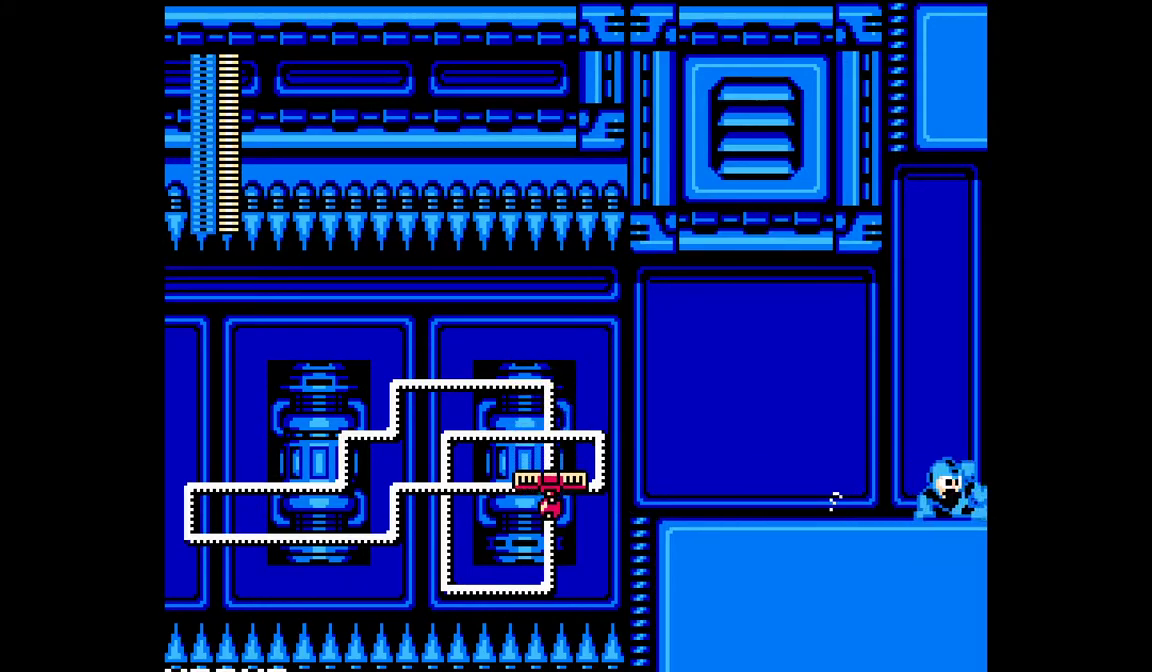
{"buttons": ["DPAD_RIGHT"], "events": [[33, "A", "up"], [100, "A", "down"], [200, "A", "up"]]}
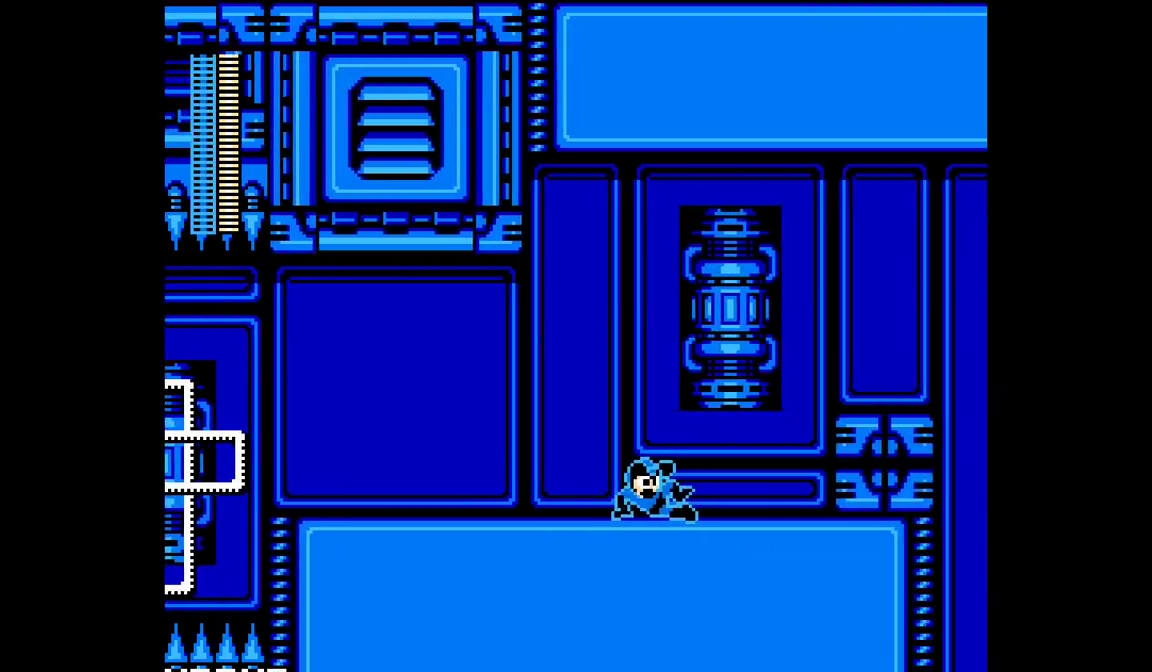
{"buttons": ["DPAD_RIGHT"], "events": []}
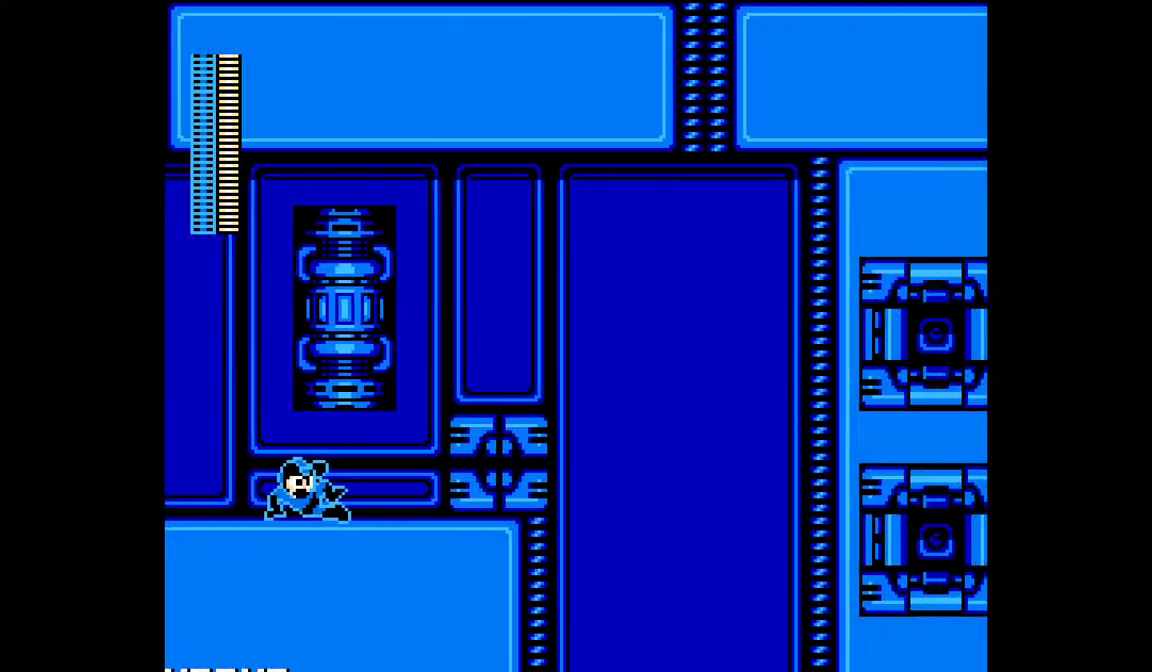
{"buttons": ["DPAD_RIGHT"], "events": [[83, "A", "down"], [167, "B", "down"], [367, "A", "up"], [367, "B", "up"]]}
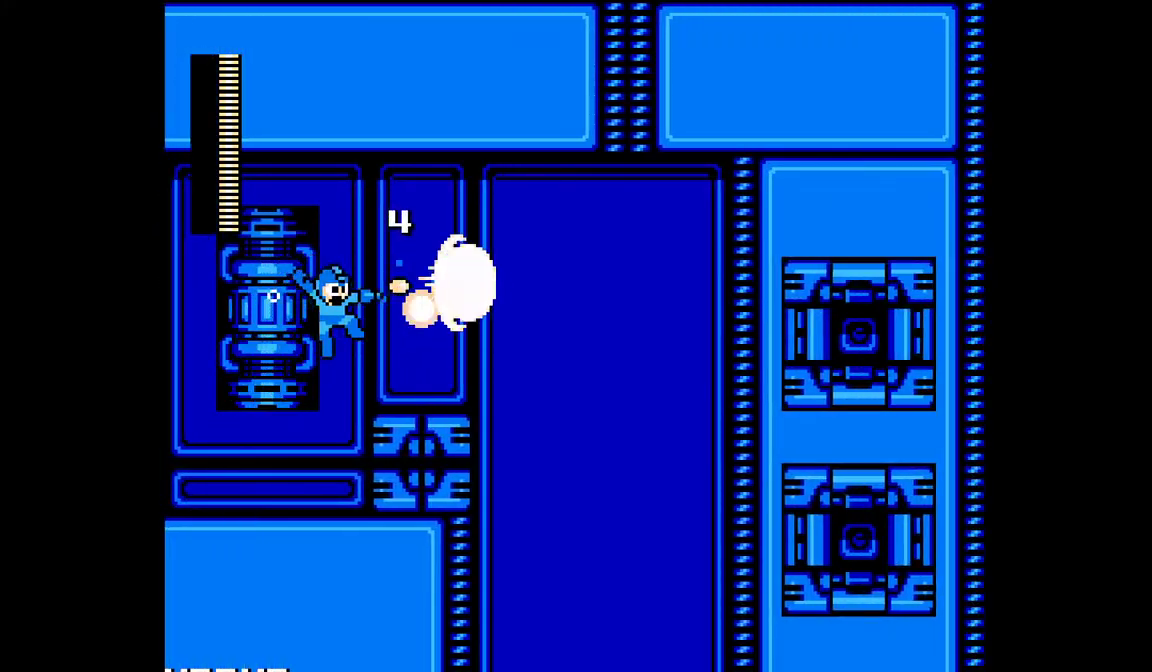
{"buttons": ["DPAD_RIGHT"], "events": [[250, "A", "down"], [333, "A", "up"], [417, "A", "down"], [483, "A", "up"]]}
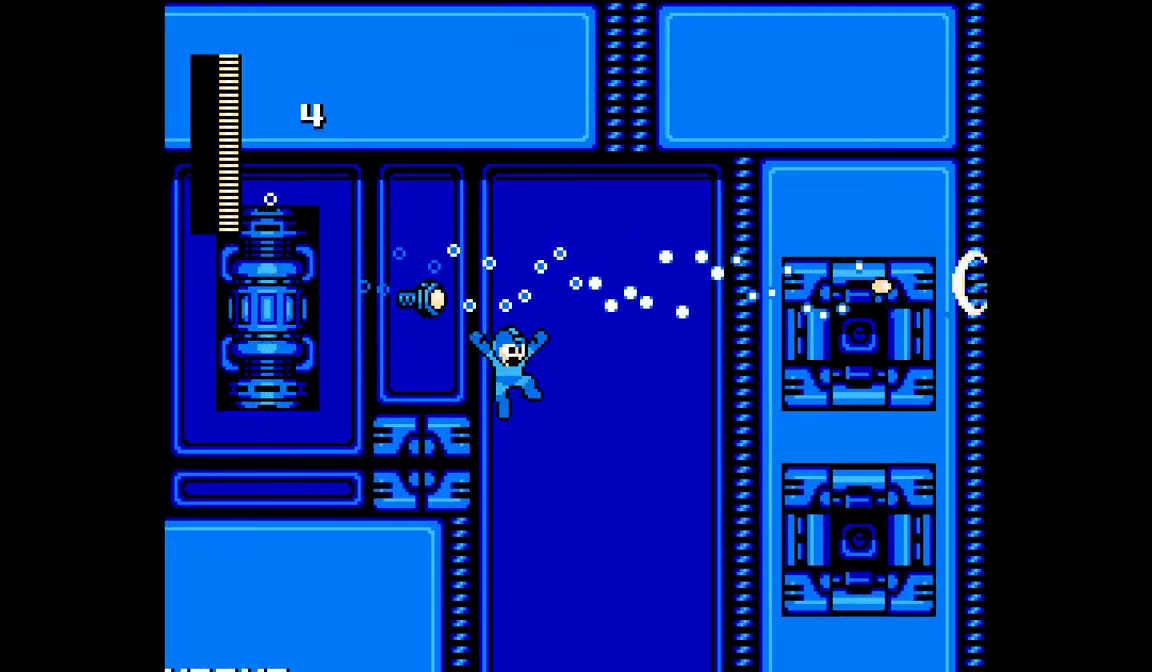
{"buttons": ["DPAD_LEFT"], "events": [[50, "A", "down"], [133, "A", "up"], [183, "DPAD_RIGHT", "up"], [300, "DPAD_LEFT", "down"]]}
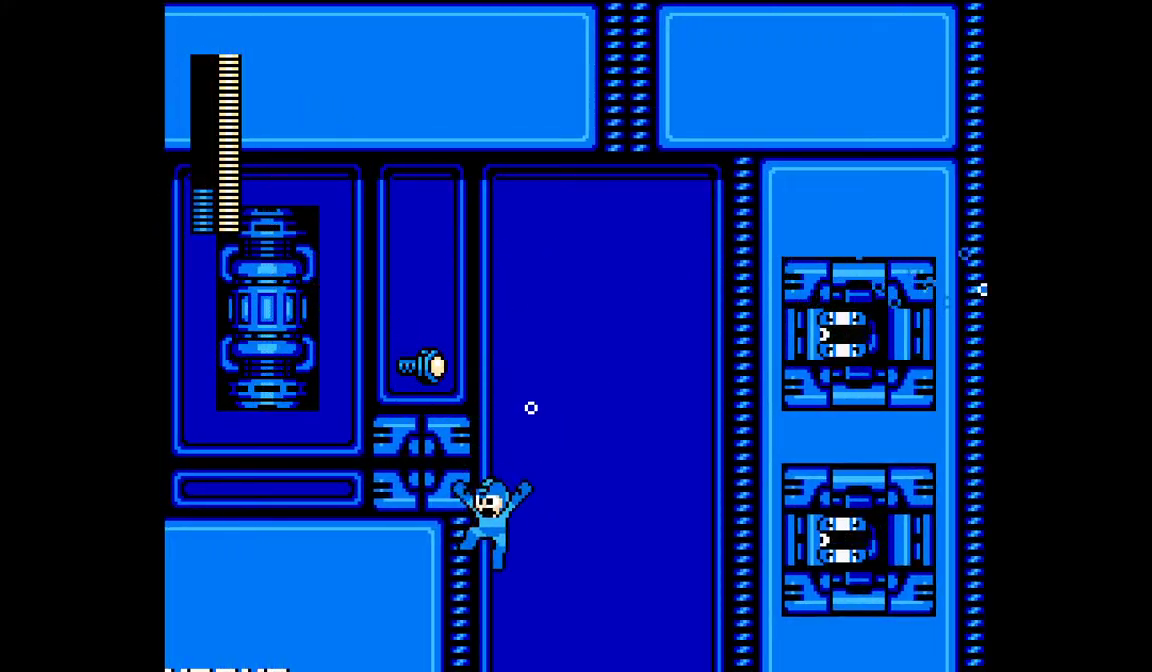
{"buttons": ["DPAD_LEFT"], "events": []}
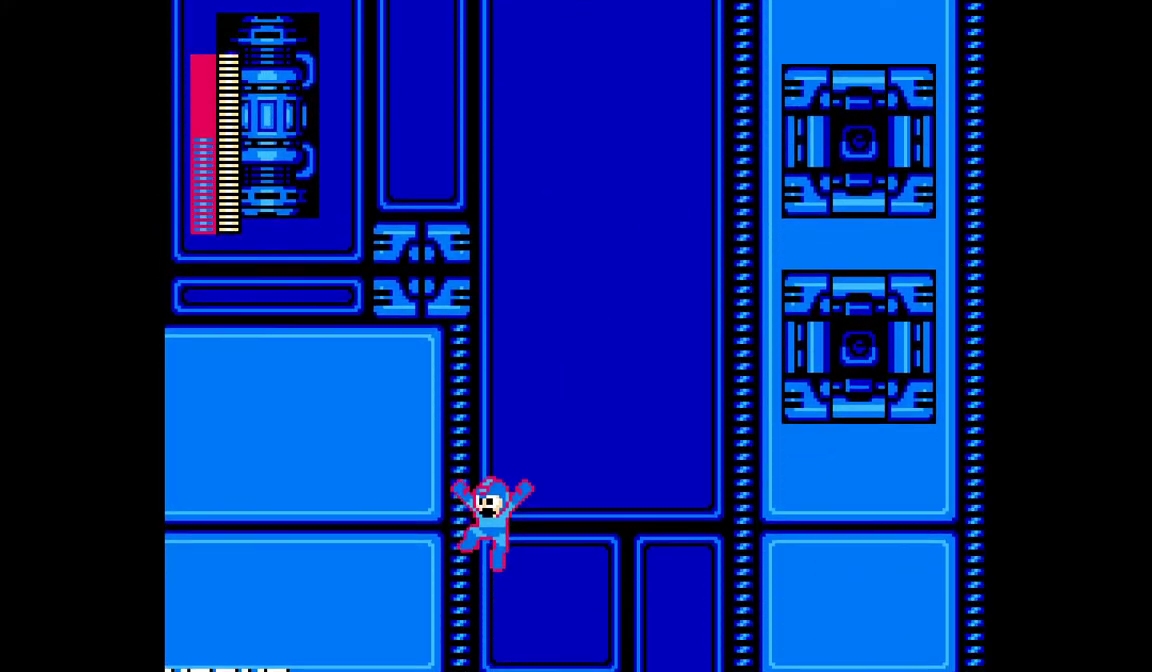
{"buttons": ["DPAD_LEFT"], "events": []}
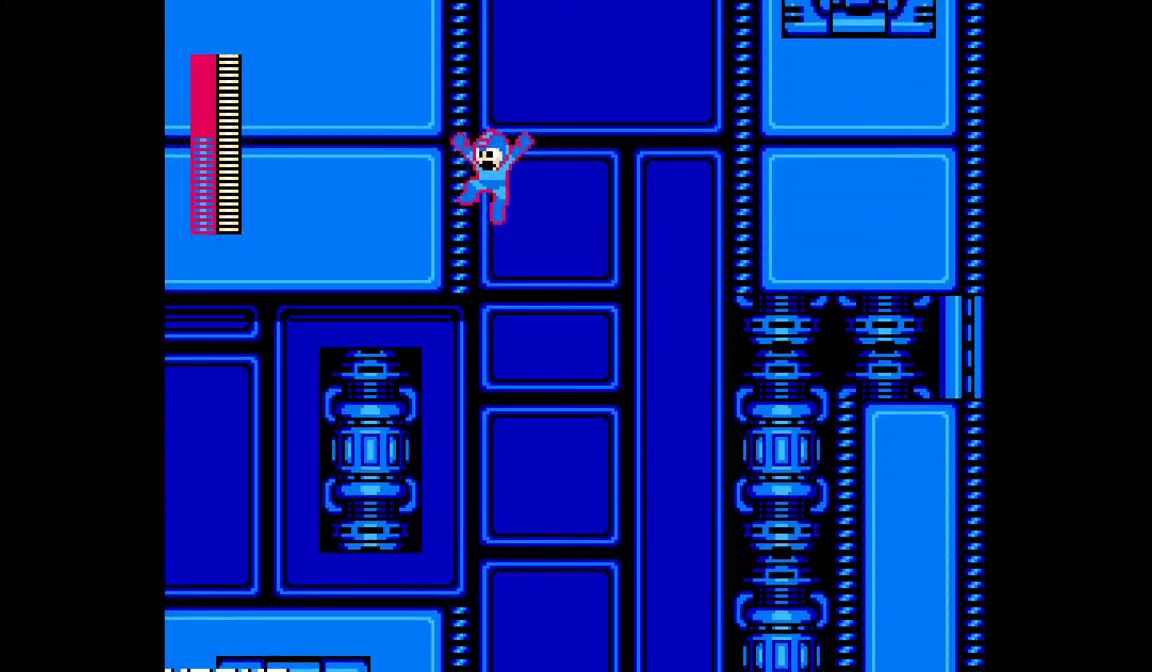
{"buttons": ["DPAD_LEFT"], "events": []}
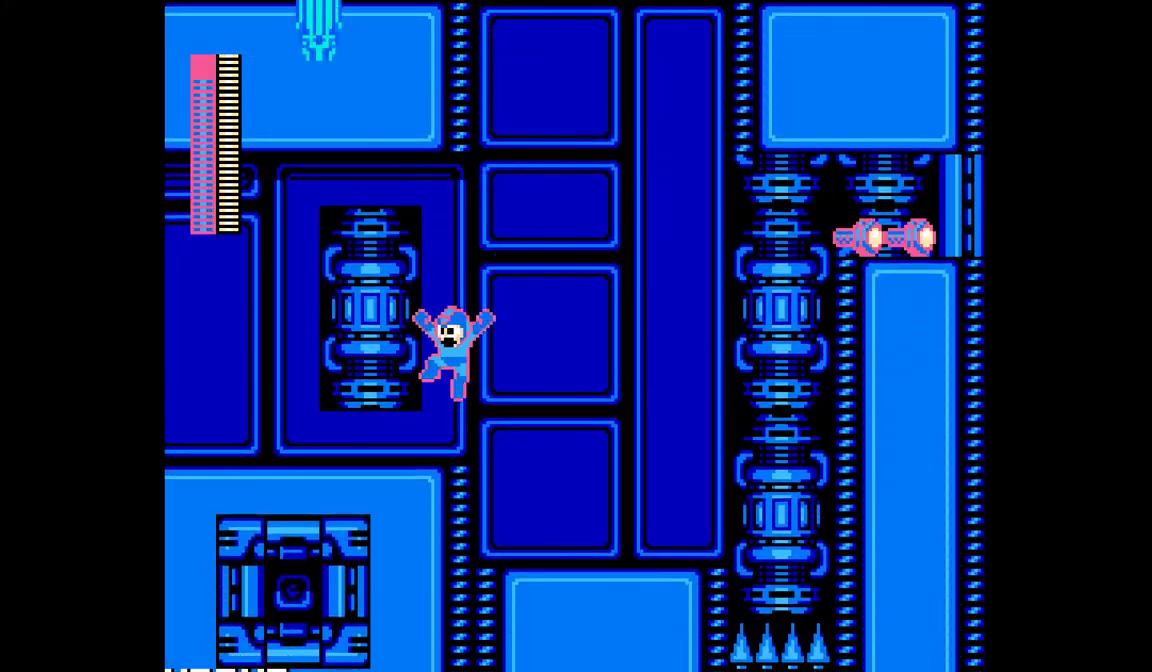
{"buttons": ["A", "DPAD_LEFT"], "events": [[50, "A", "down"], [100, "A", "up"], [317, "A", "down"], [400, "A", "up"], [483, "A", "down"]]}
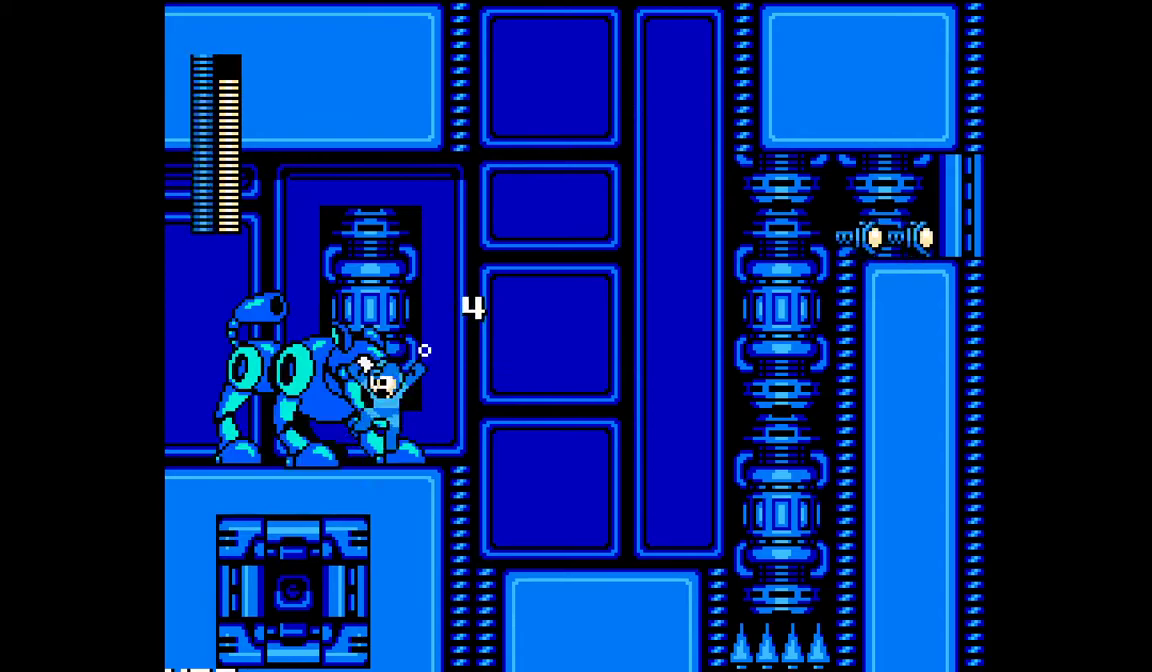
{"buttons": ["DPAD_LEFT"], "events": [[50, "A", "up"], [117, "A", "down"], [200, "A", "up"], [267, "A", "down"], [333, "A", "up"], [400, "A", "down"], [483, "A", "up"]]}